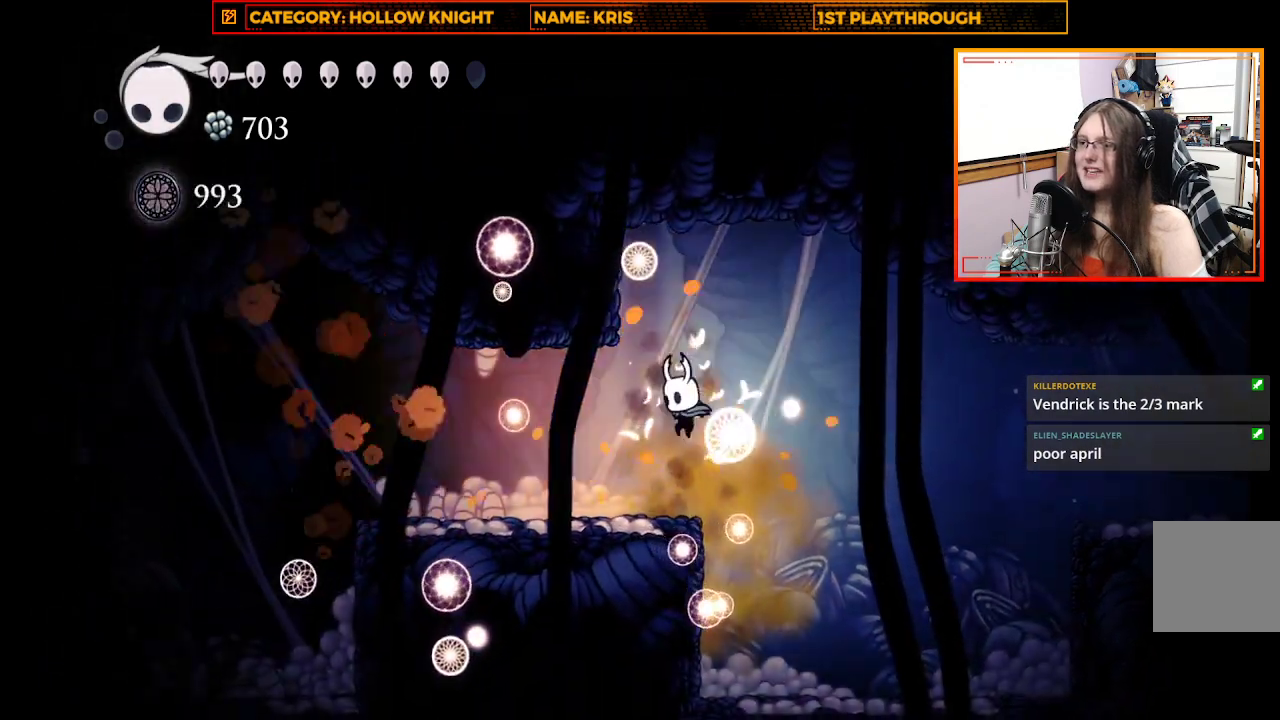
Gameplay with a controller (Xbox layout); each line is a JSON object with the inputs held at the frame after it. "events" lists button and stick changes between this image and that frame as [ms after this image, input, new state], when the widget could be followed in between. Not read: R3 SHARE.
{"buttons": [], "left_stick": "center", "right_stick": "center", "events": []}
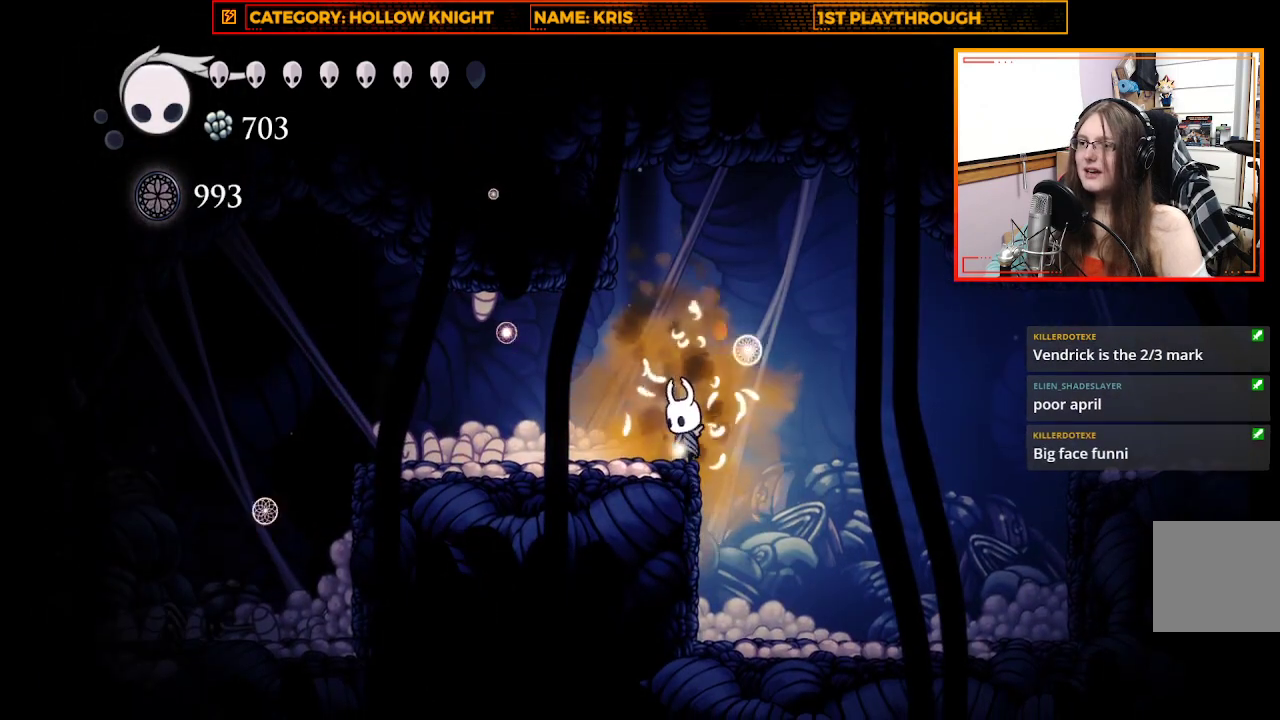
{"buttons": [], "left_stick": "center", "right_stick": "center", "events": []}
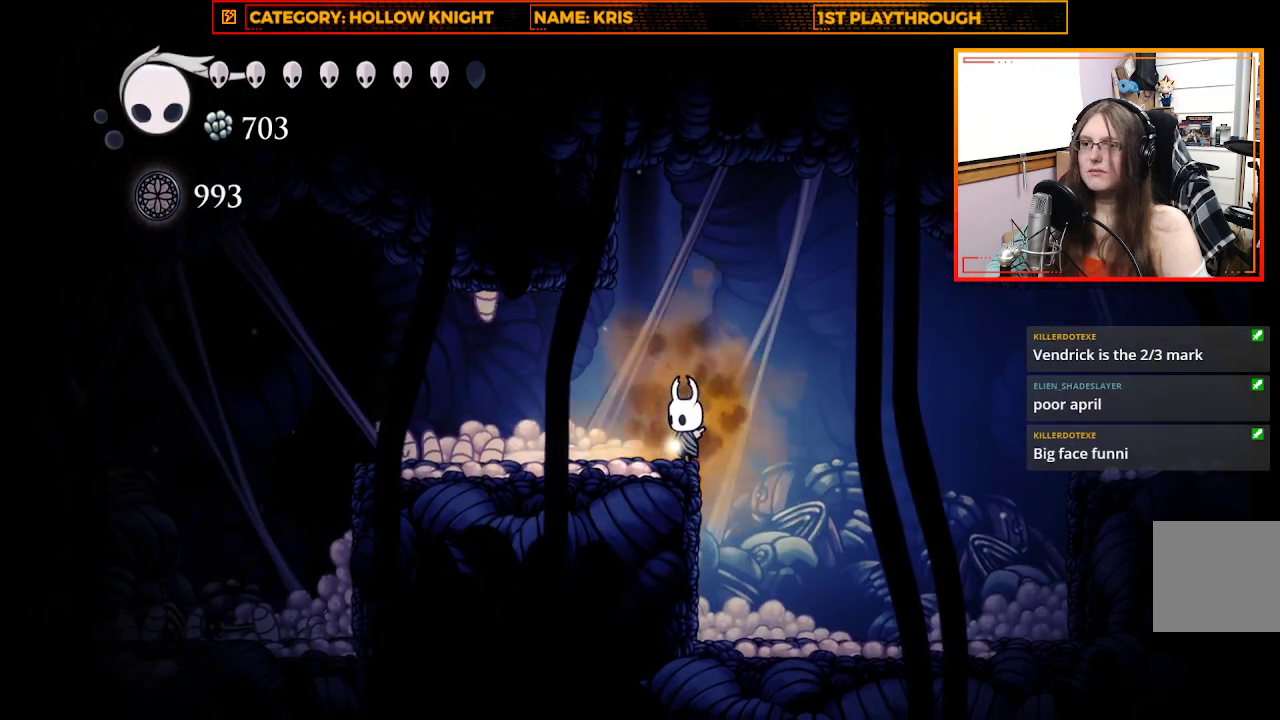
{"buttons": ["X"], "left_stick": "center", "right_stick": "center", "events": [[133, "left_stick", "up-left"], [300, "X", "down"], [300, "left_stick", "center"]]}
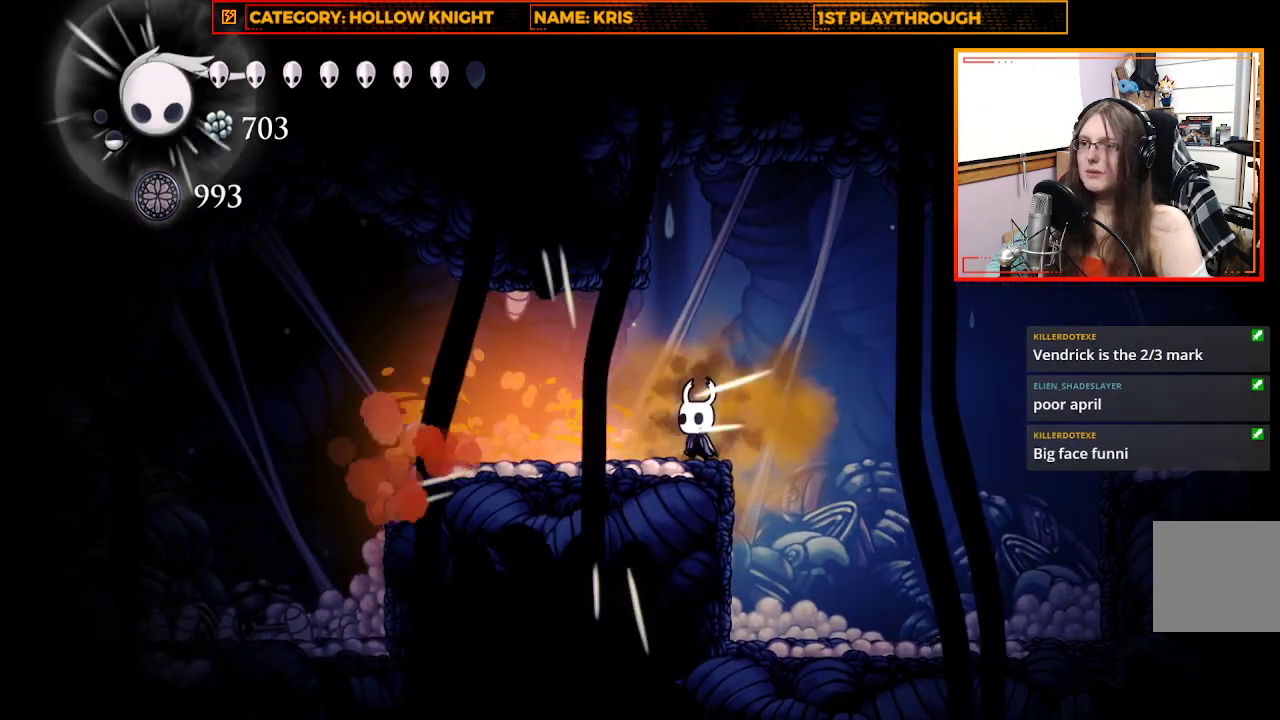
{"buttons": ["X"], "left_stick": "up-left", "right_stick": "center", "events": [[67, "X", "up"], [333, "left_stick", "up-left"], [467, "X", "down"]]}
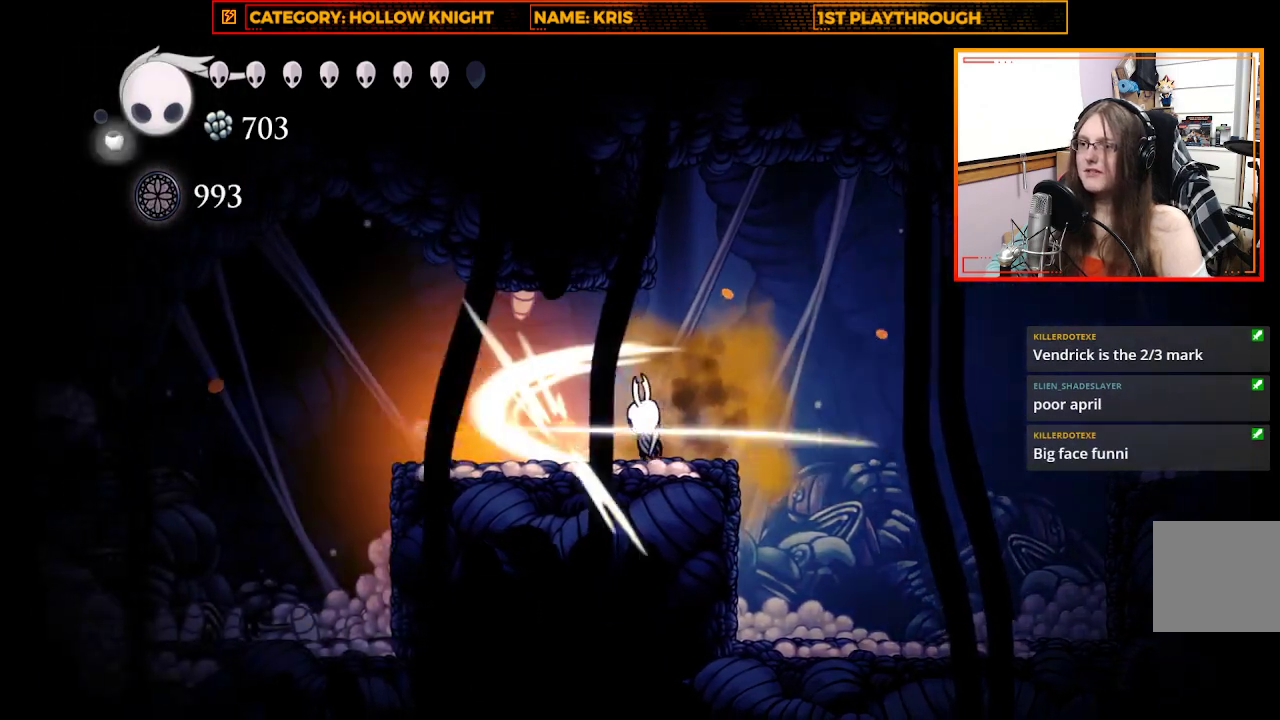
{"buttons": [], "left_stick": "up-left", "right_stick": "center", "events": [[33, "left_stick", "center"], [200, "X", "up"], [367, "left_stick", "up-left"]]}
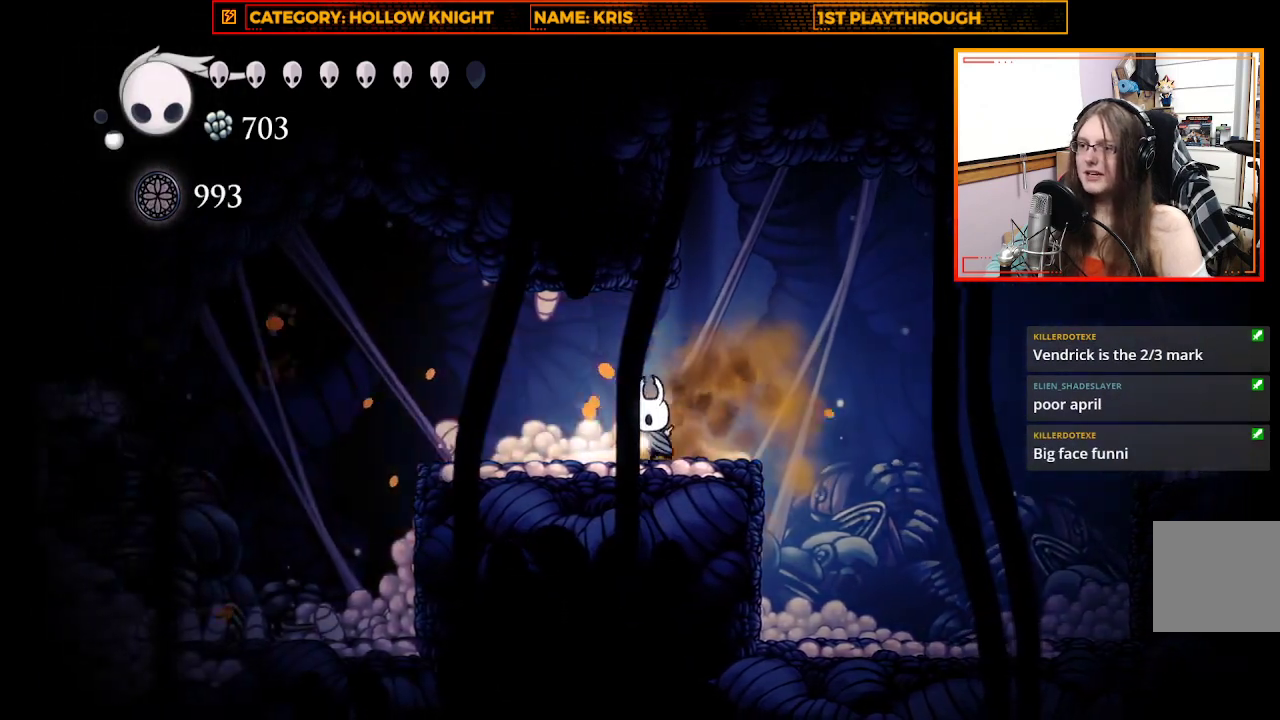
{"buttons": [], "left_stick": "up-left", "right_stick": "center", "events": [[33, "X", "down"], [267, "X", "up"]]}
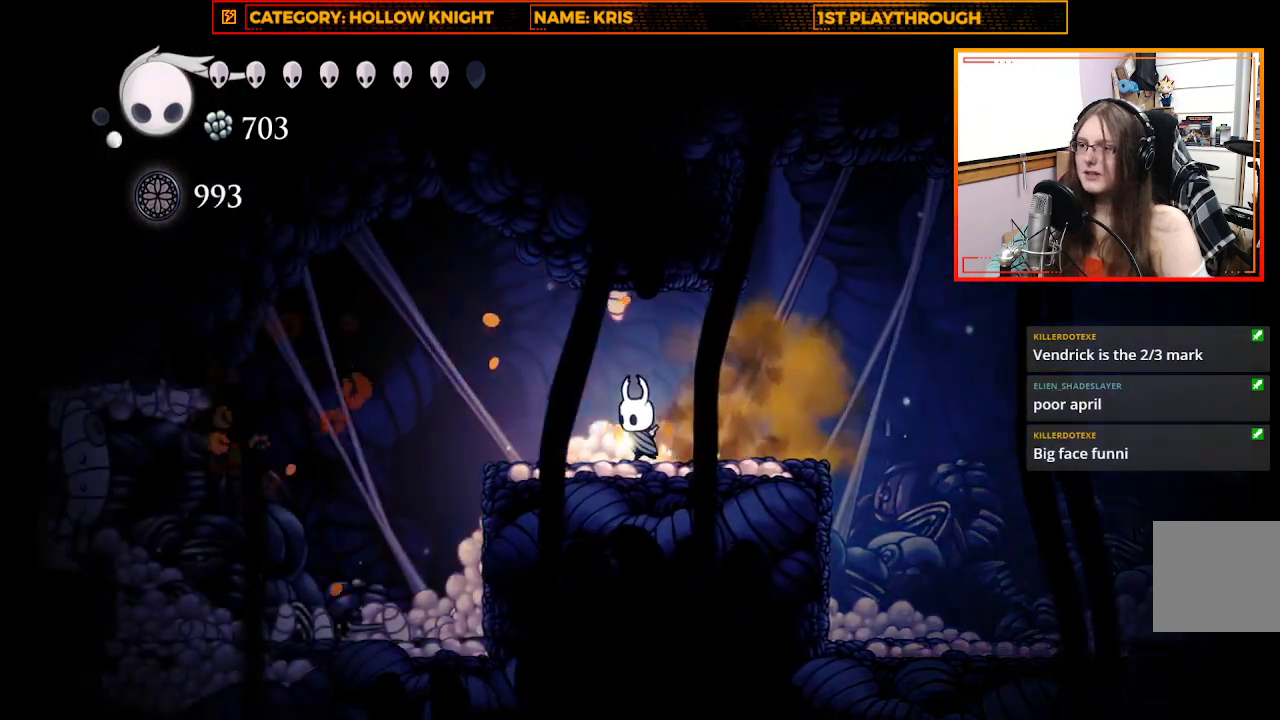
{"buttons": [], "left_stick": "up", "right_stick": "center", "events": [[67, "X", "down"], [100, "left_stick", "up"], [300, "X", "up"]]}
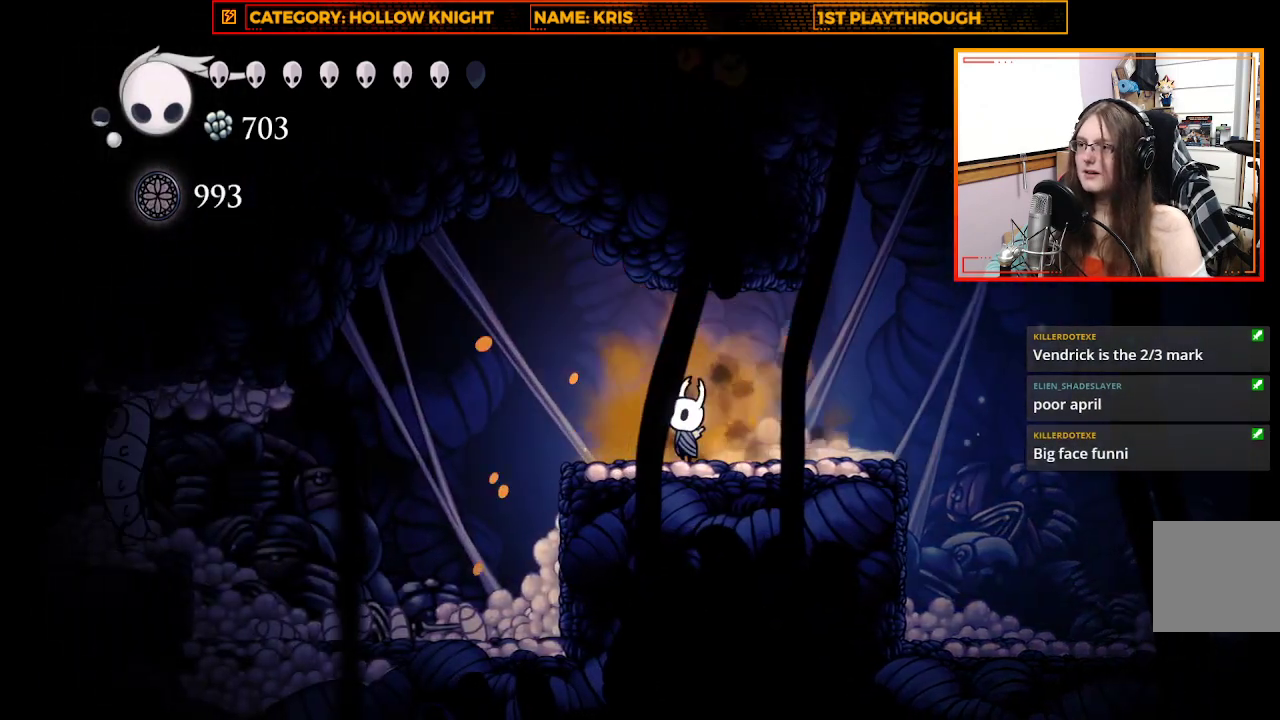
{"buttons": [], "left_stick": "up-left", "right_stick": "center", "events": [[167, "left_stick", "center"], [467, "left_stick", "up-left"]]}
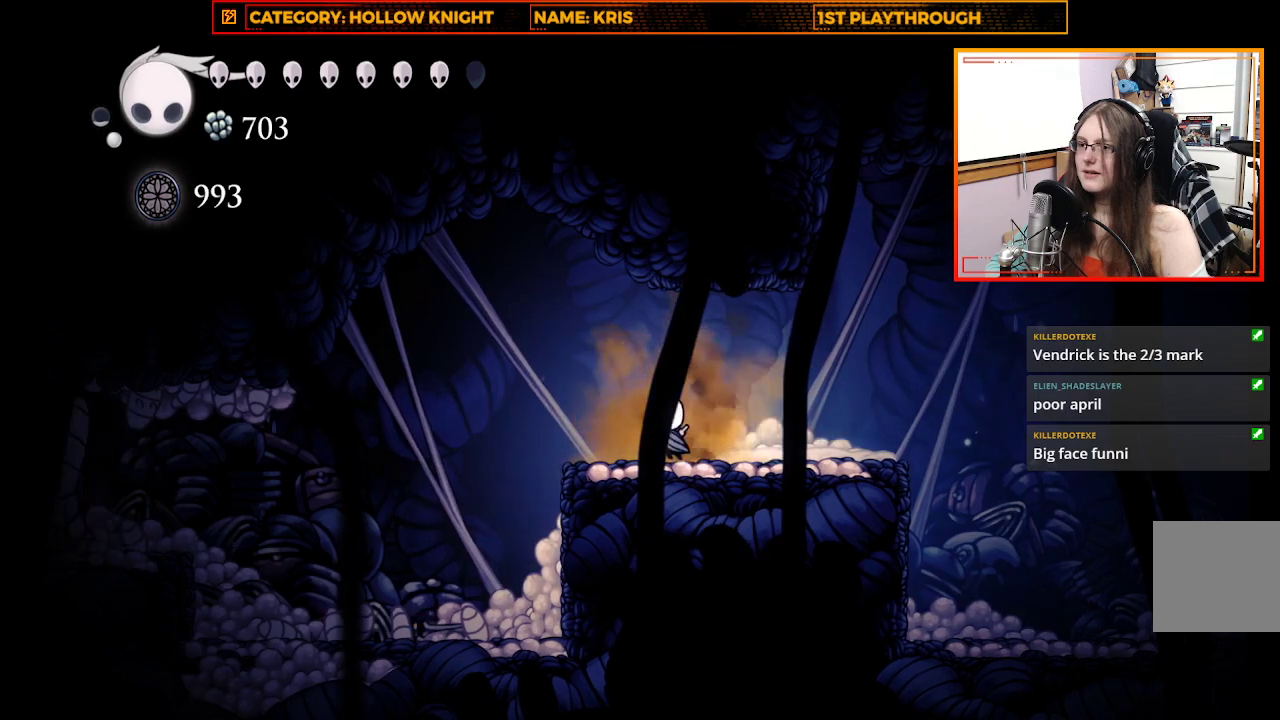
{"buttons": [], "left_stick": "center", "right_stick": "center", "events": [[267, "A", "down"], [400, "left_stick", "center"], [433, "A", "up"]]}
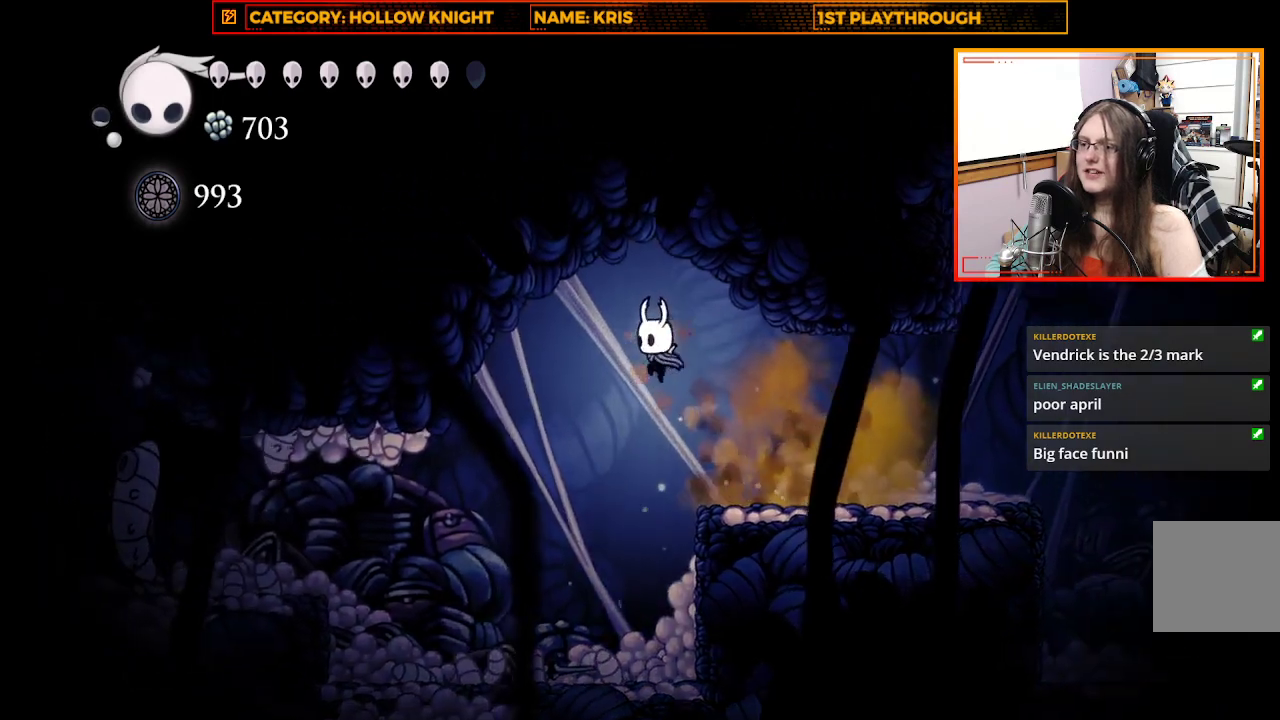
{"buttons": [], "left_stick": "center", "right_stick": "center", "events": [[200, "left_stick", "right"], [300, "left_stick", "center"]]}
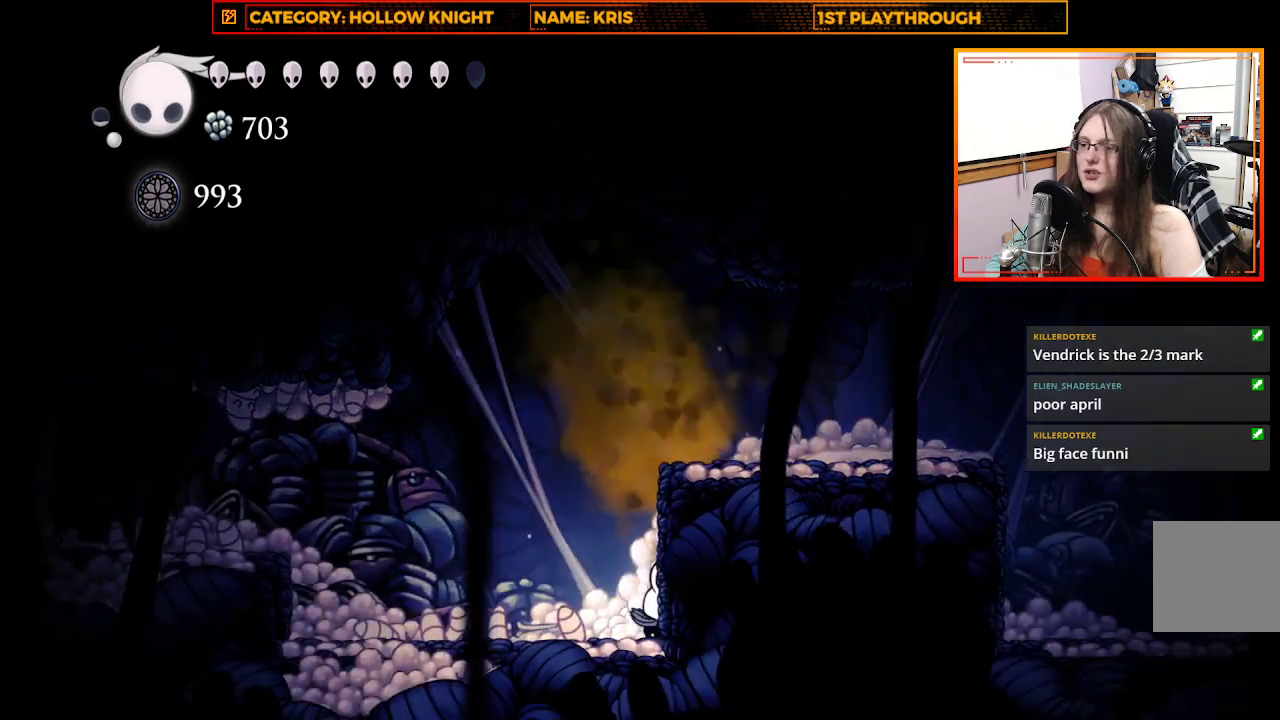
{"buttons": [], "left_stick": "center", "right_stick": "center", "events": [[67, "left_stick", "up-left"], [200, "X", "down"], [200, "left_stick", "center"], [433, "X", "up"]]}
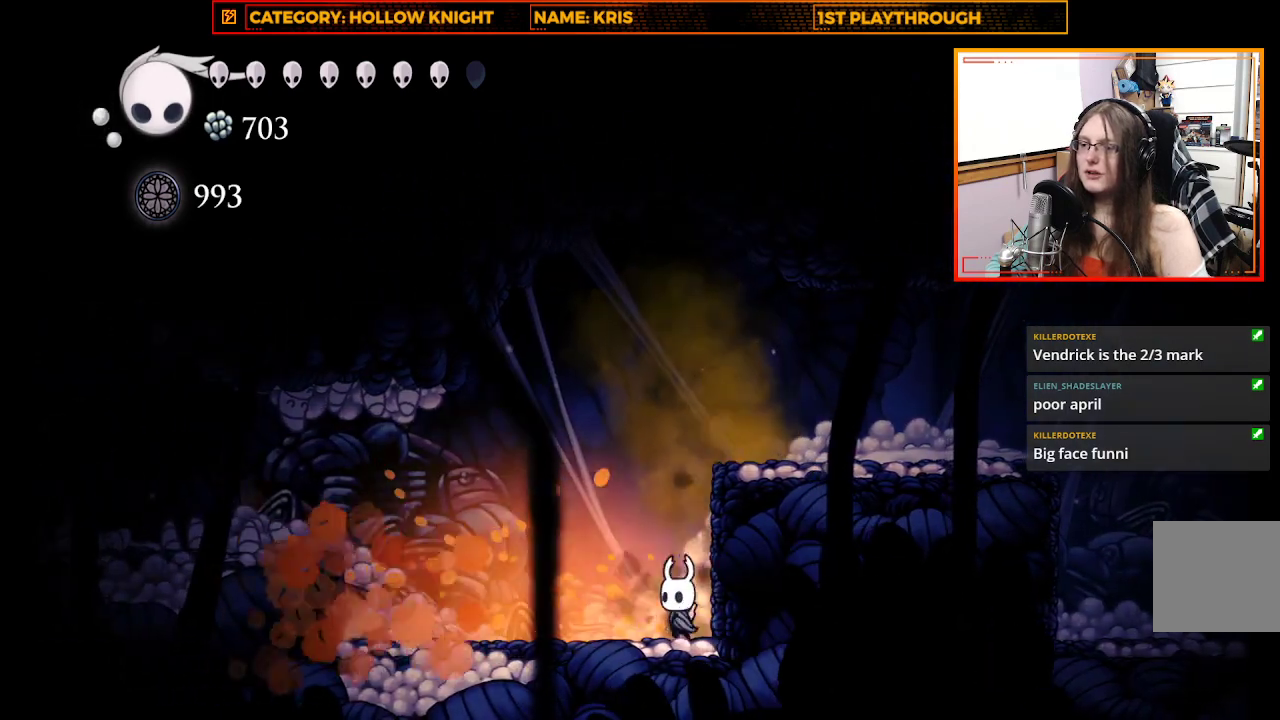
{"buttons": [], "left_stick": "up-left", "right_stick": "center", "events": [[233, "X", "down"], [233, "left_stick", "up-left"], [467, "X", "up"]]}
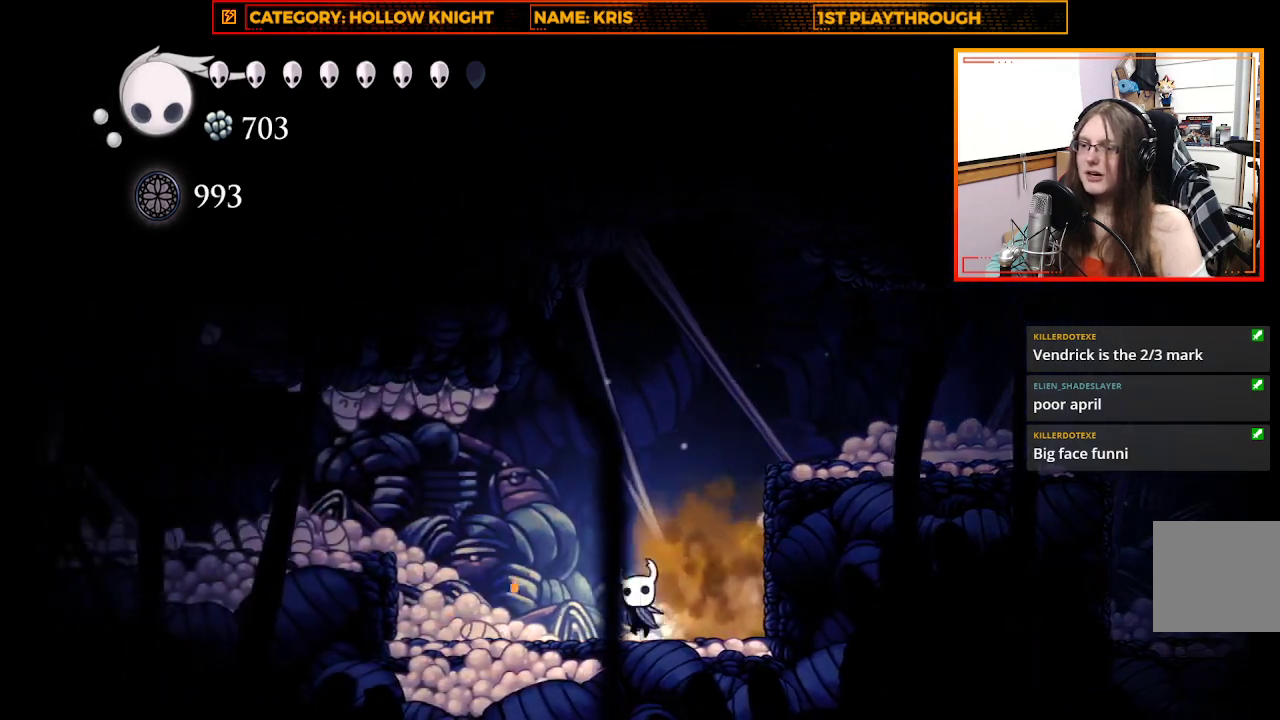
{"buttons": [], "left_stick": "center", "right_stick": "center", "events": [[267, "X", "down"], [467, "X", "up"], [500, "left_stick", "center"]]}
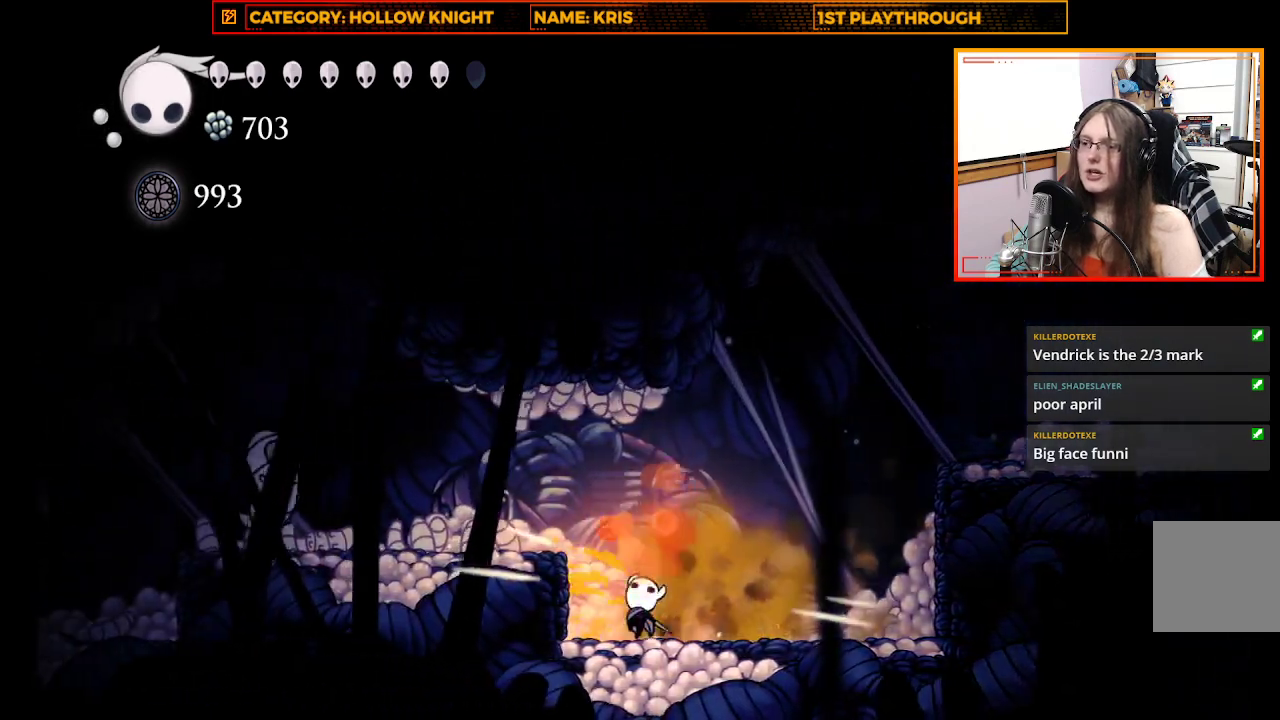
{"buttons": ["X"], "left_stick": "right", "right_stick": "center", "events": [[167, "A", "down"], [167, "left_stick", "up"], [333, "X", "down"], [400, "A", "up"], [400, "left_stick", "up-right"], [500, "left_stick", "right"]]}
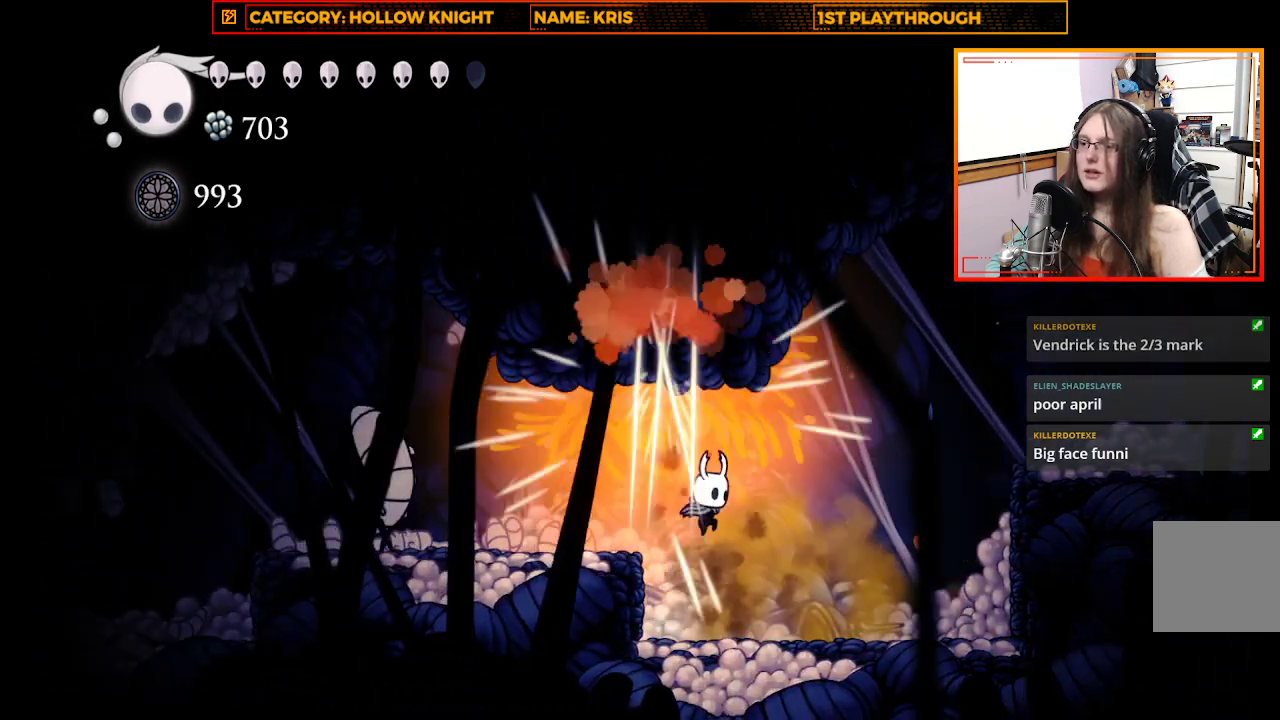
{"buttons": [], "left_stick": "up-left", "right_stick": "center", "events": [[33, "X", "up"], [400, "left_stick", "up-left"]]}
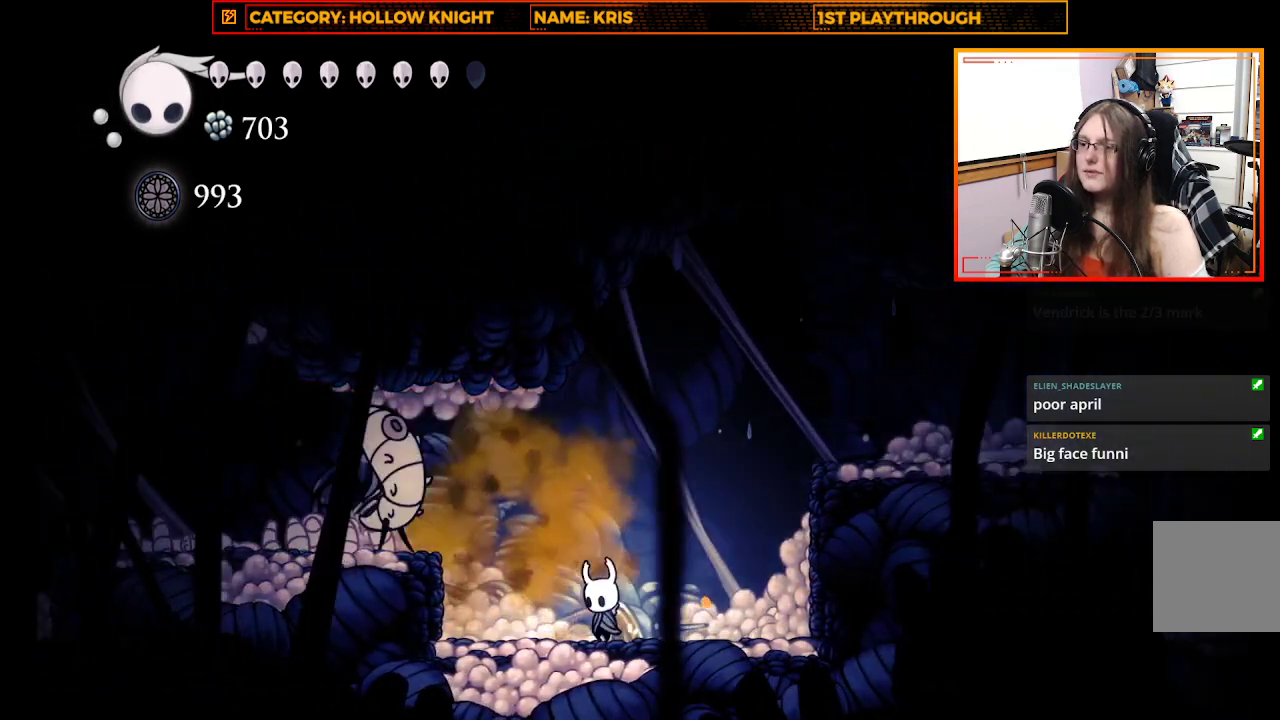
{"buttons": [], "left_stick": "center", "right_stick": "center", "events": [[100, "X", "down"], [200, "left_stick", "center"], [333, "X", "up"]]}
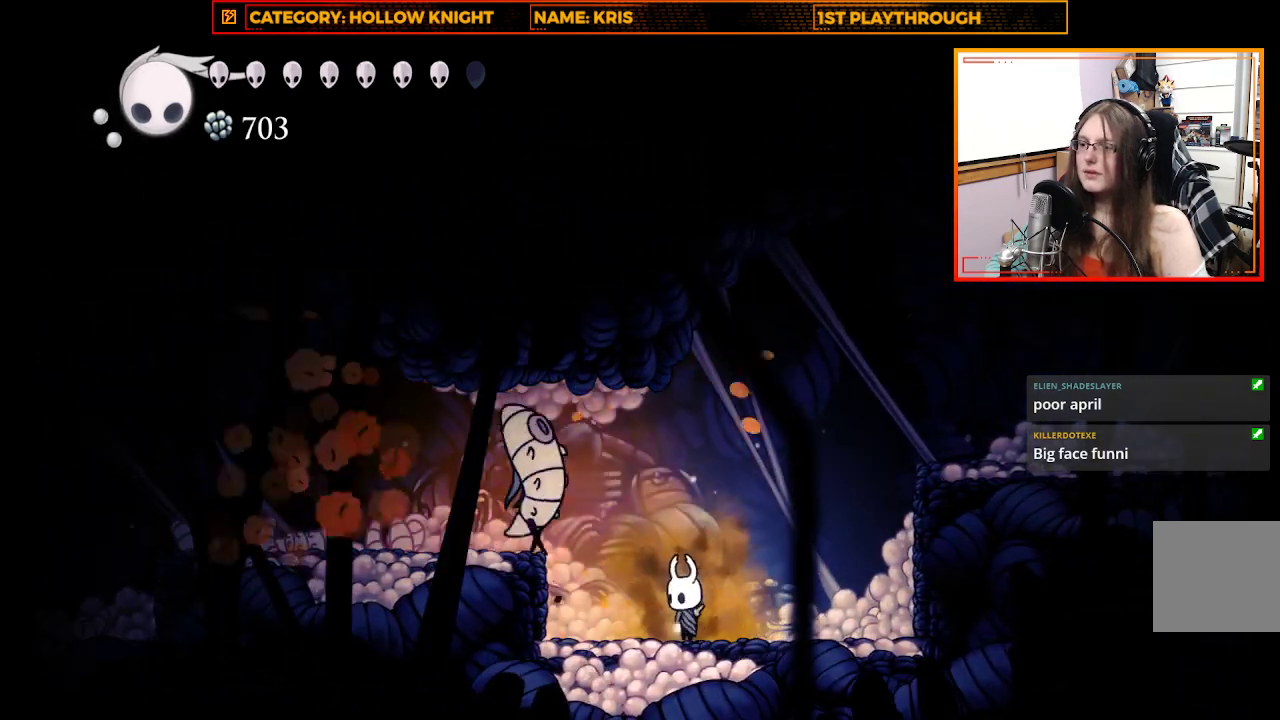
{"buttons": [], "left_stick": "center", "right_stick": "center", "events": [[133, "X", "down"], [367, "X", "up"]]}
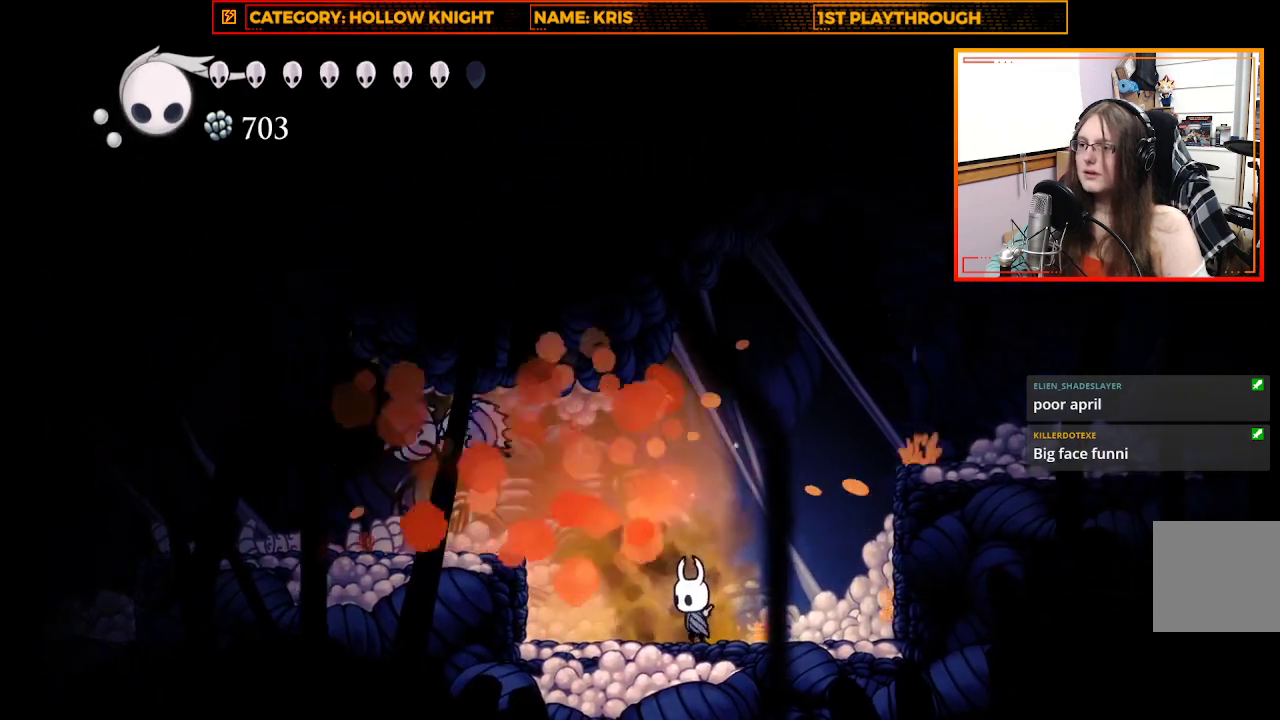
{"buttons": [], "left_stick": "up-left", "right_stick": "center", "events": [[400, "left_stick", "up-left"]]}
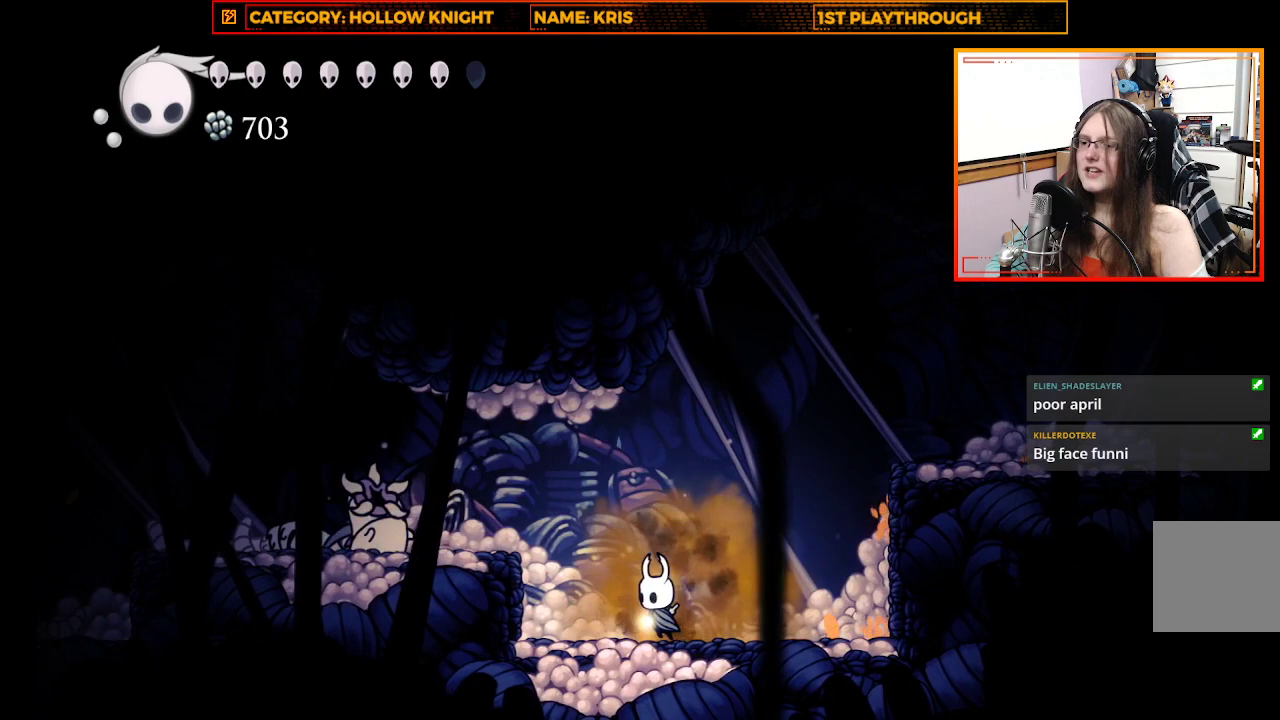
{"buttons": ["X"], "left_stick": "up-left", "right_stick": "center", "events": [[167, "A", "down"], [333, "A", "up"], [500, "X", "down"]]}
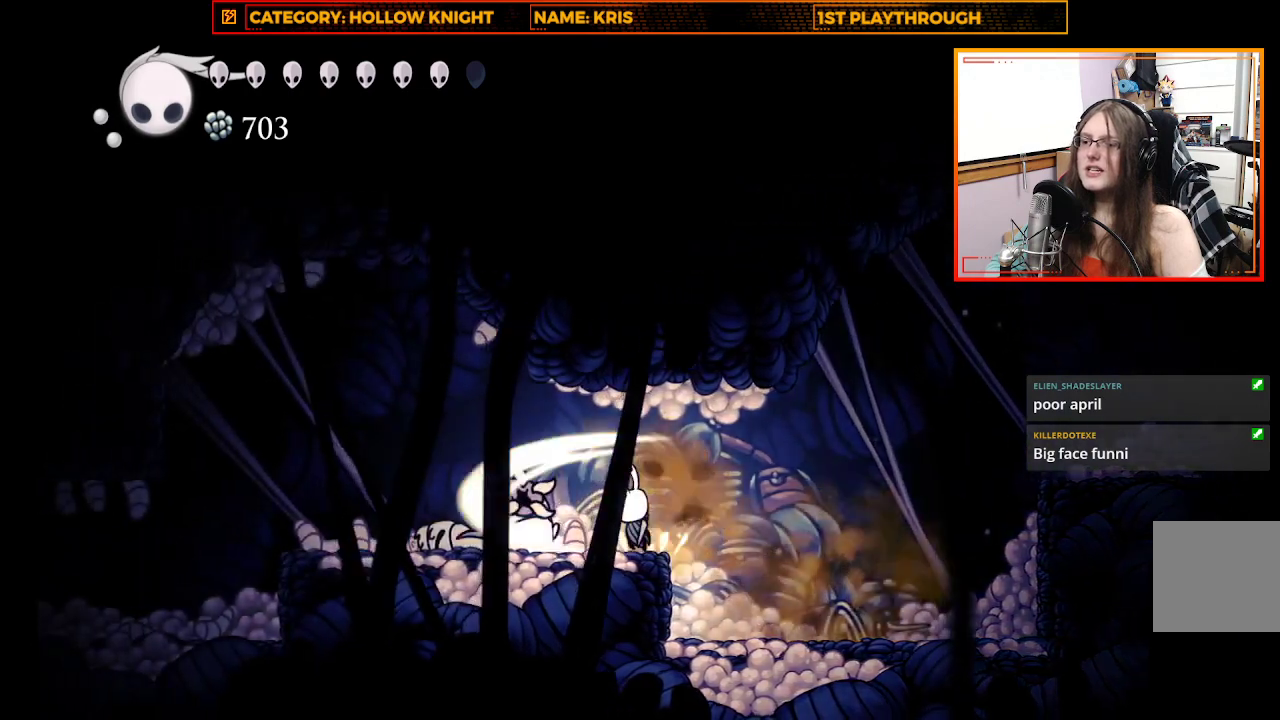
{"buttons": [], "left_stick": "left", "right_stick": "center", "events": [[67, "left_stick", "center"], [167, "X", "up"], [400, "left_stick", "left"]]}
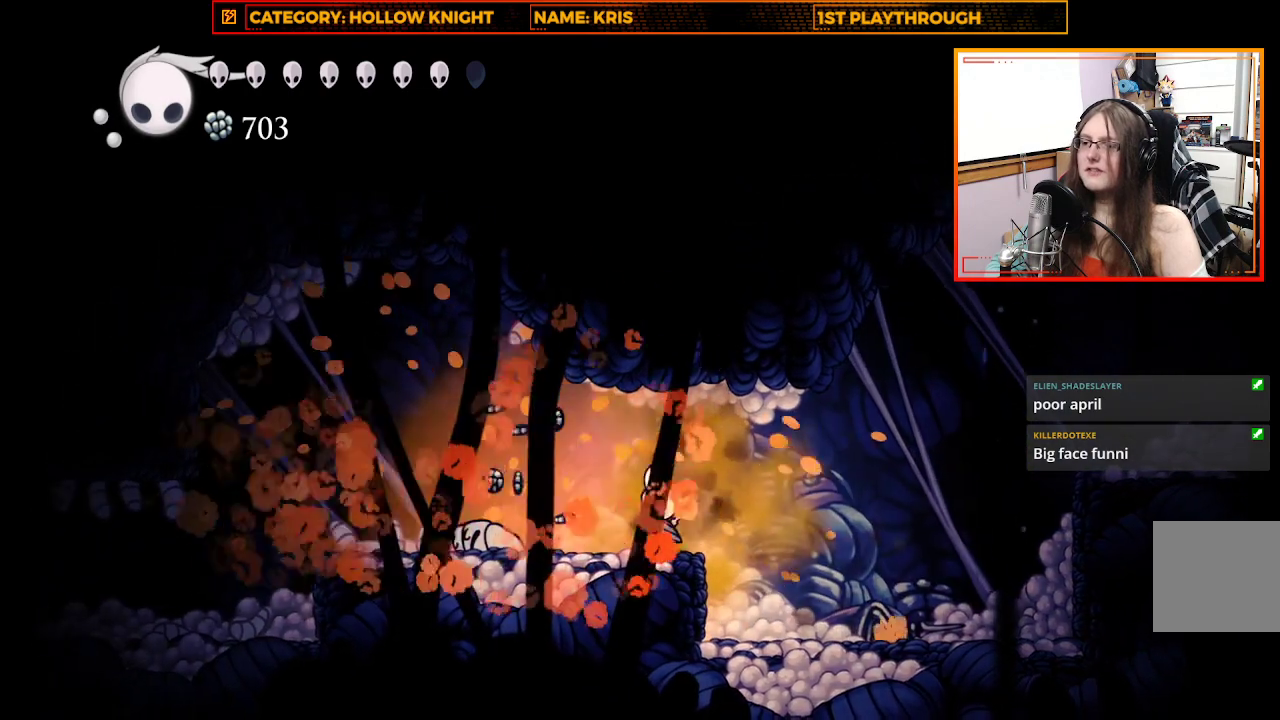
{"buttons": [], "left_stick": "center", "right_stick": "center", "events": [[167, "left_stick", "center"]]}
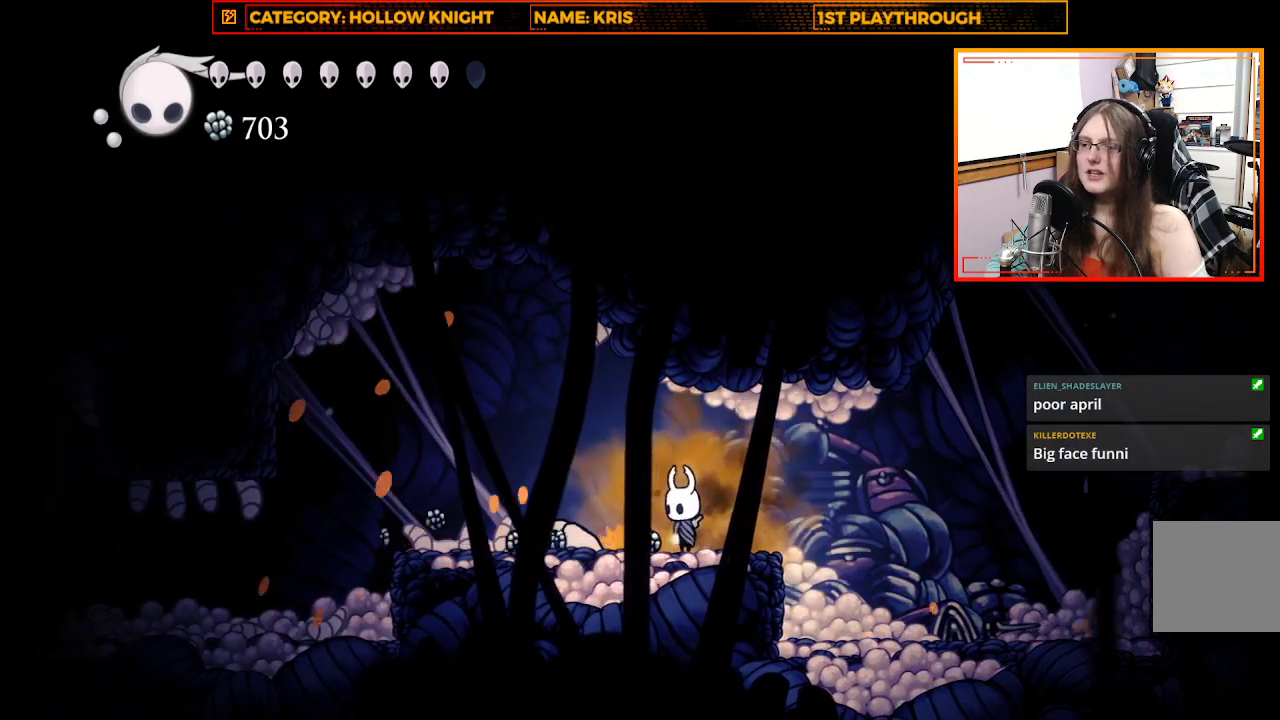
{"buttons": [], "left_stick": "center", "right_stick": "center", "events": [[367, "START", "down"], [500, "START", "up"]]}